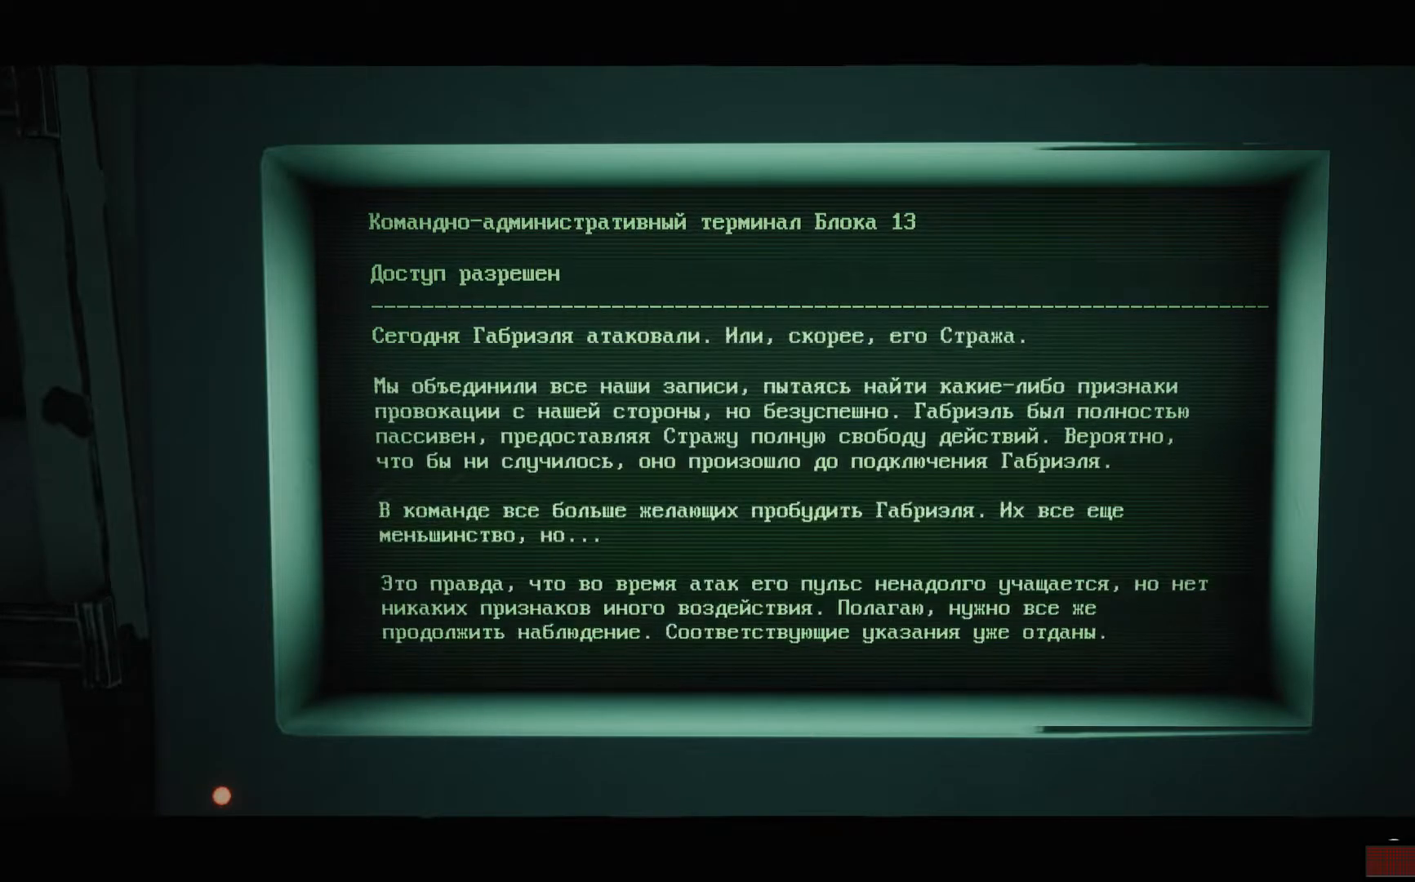
Gameplay with a controller (Xbox layout); each line is a JSON object with the inputs held at the frame after it. "events" lists button and stick changes between this image and that frame as [ms after this image, input, new state], when the widget could be followed in between.
{"buttons": [], "left_stick": "center", "right_stick": "center", "events": [[100, "A", "down"], [217, "A", "up"]]}
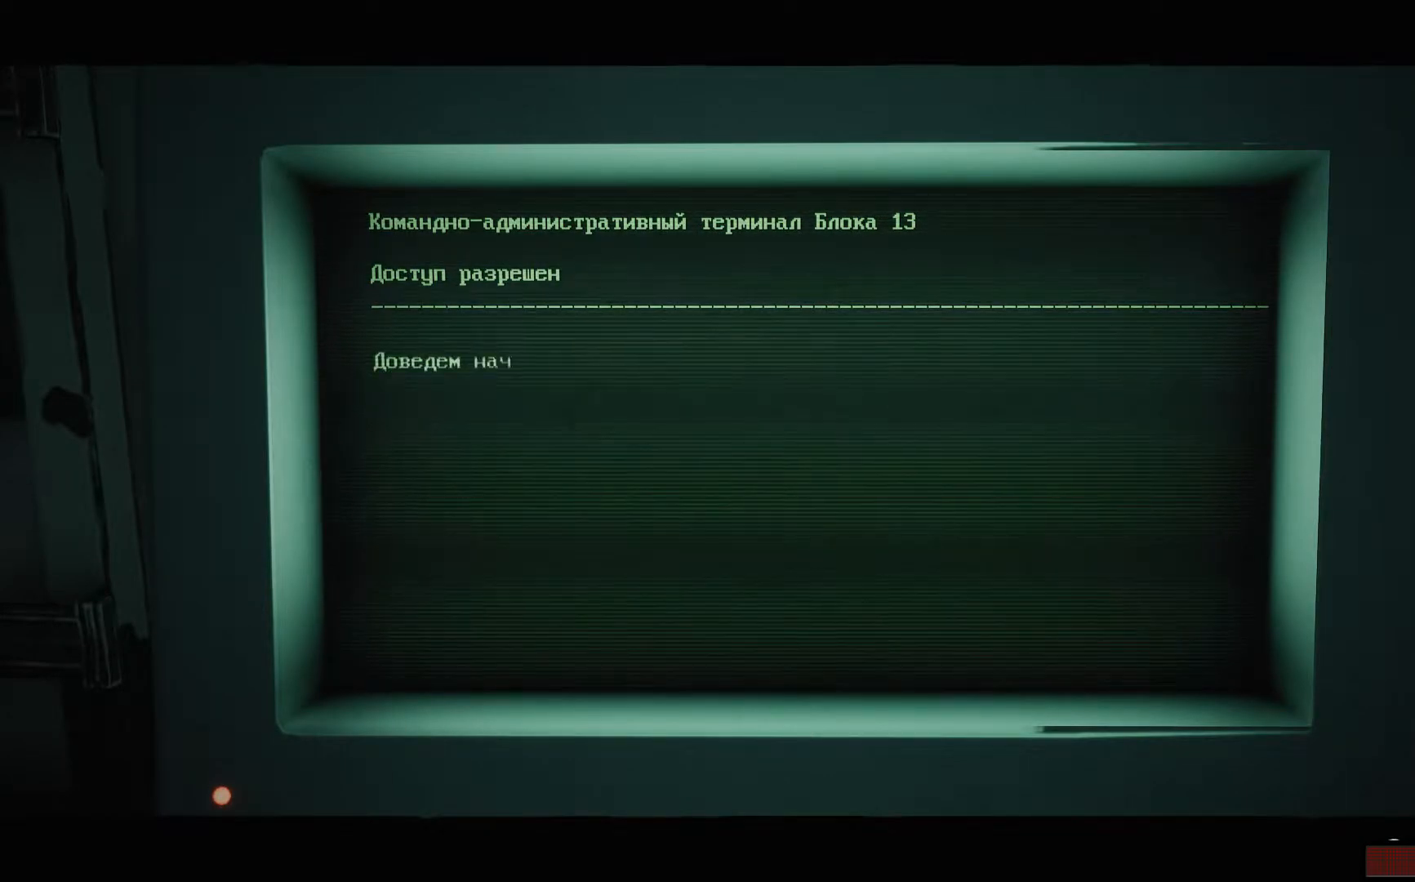
{"buttons": [], "left_stick": "center", "right_stick": "center", "events": [[267, "A", "down"], [384, "A", "up"]]}
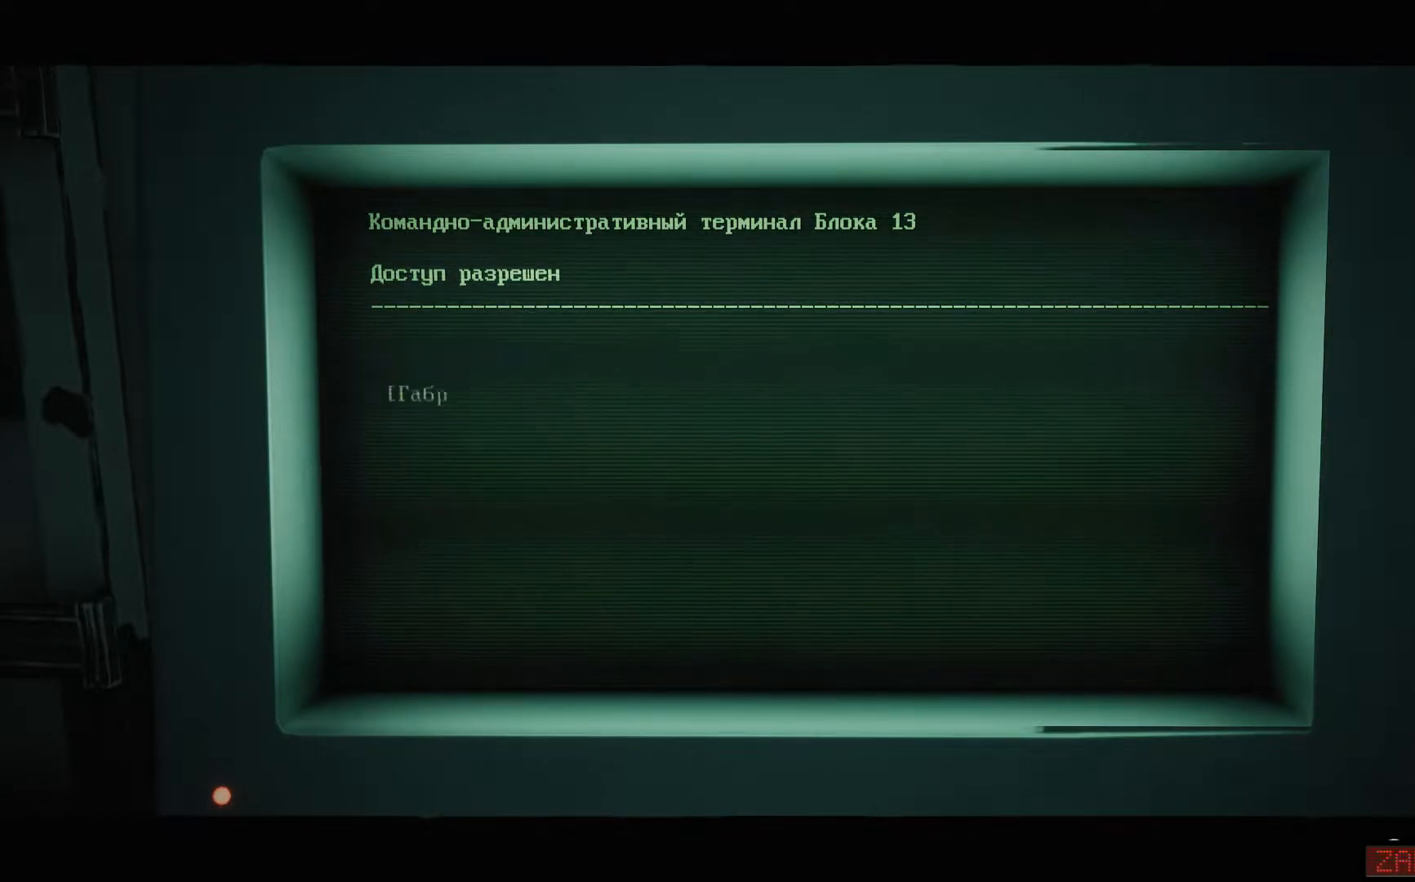
{"buttons": [], "left_stick": "center", "right_stick": "center", "events": [[134, "A", "down"], [267, "A", "up"]]}
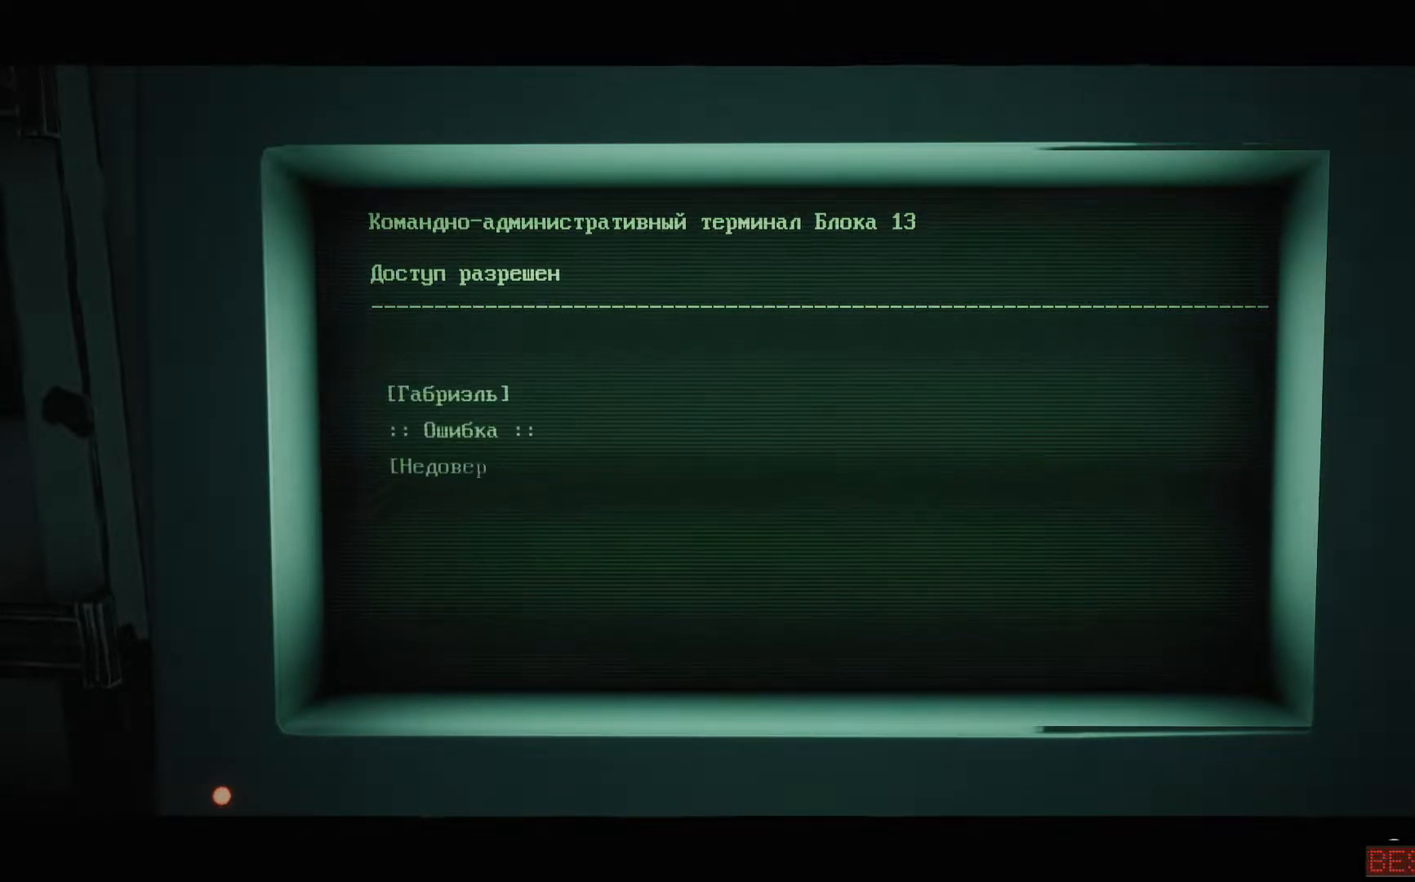
{"buttons": [], "left_stick": "center", "right_stick": "center", "events": []}
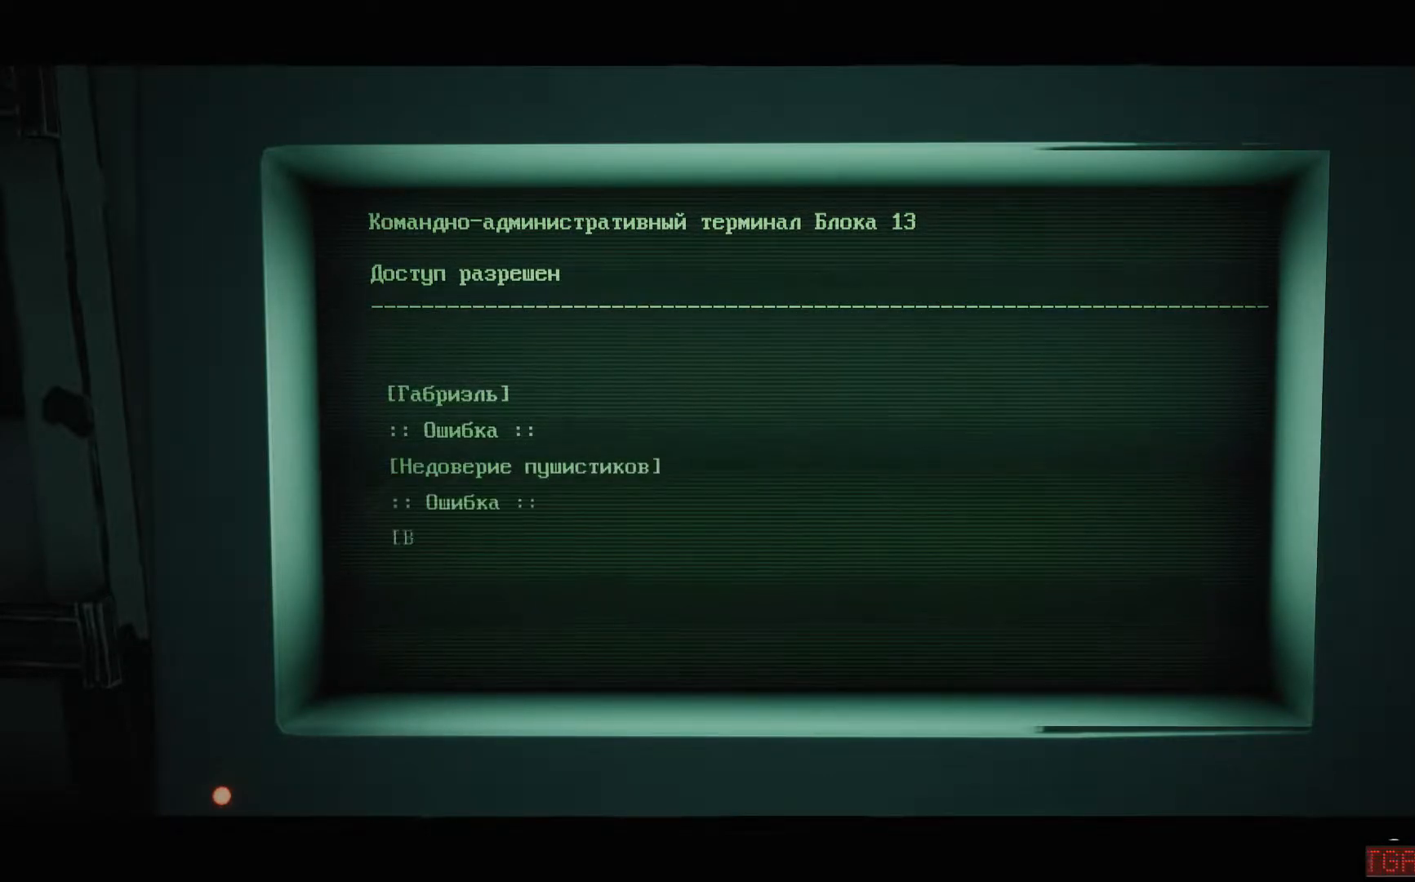
{"buttons": [], "left_stick": "center", "right_stick": "center", "events": []}
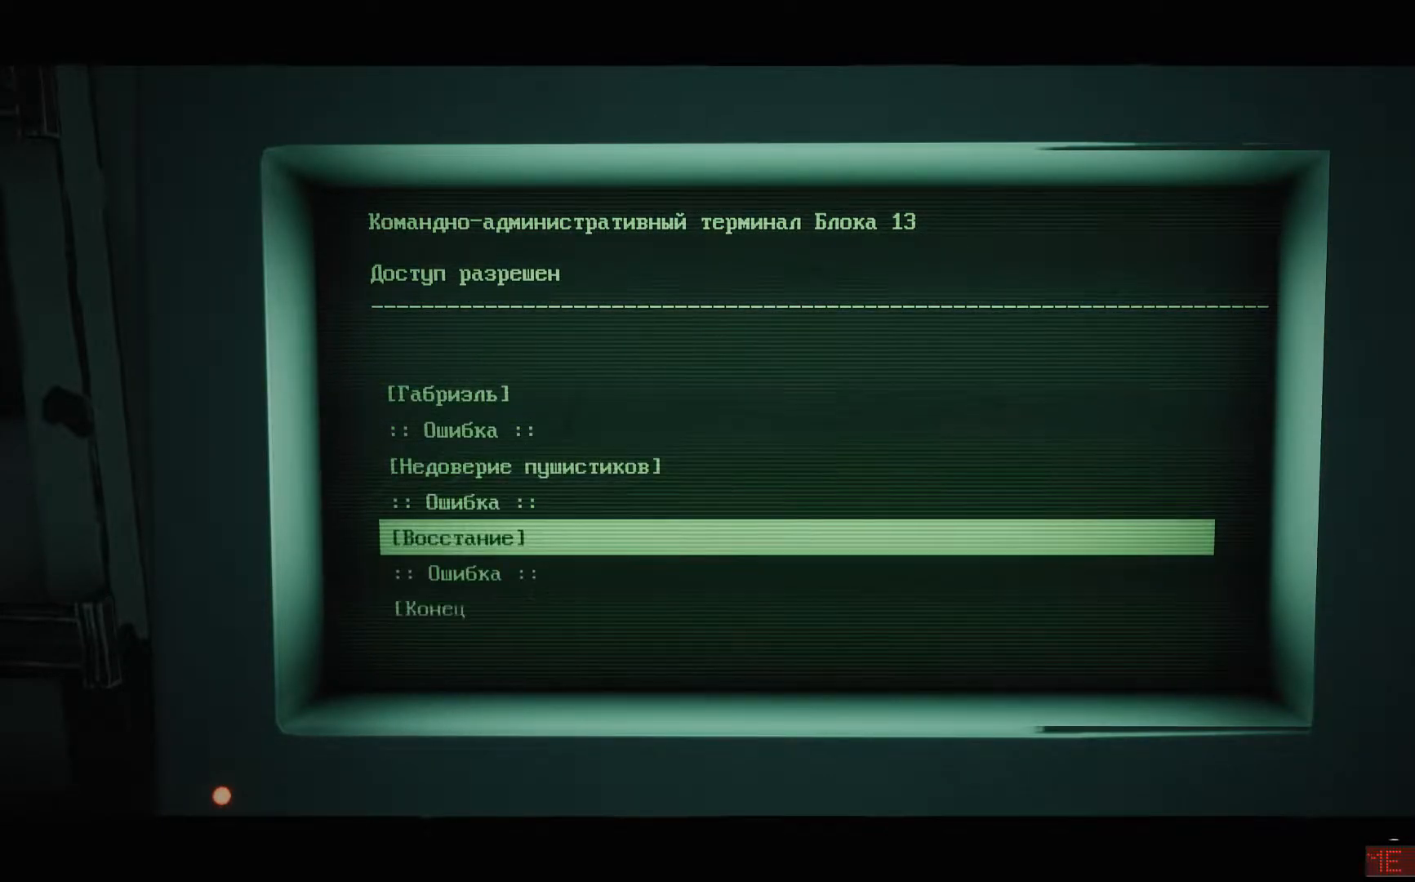
{"buttons": [], "left_stick": "center", "right_stick": "center"}
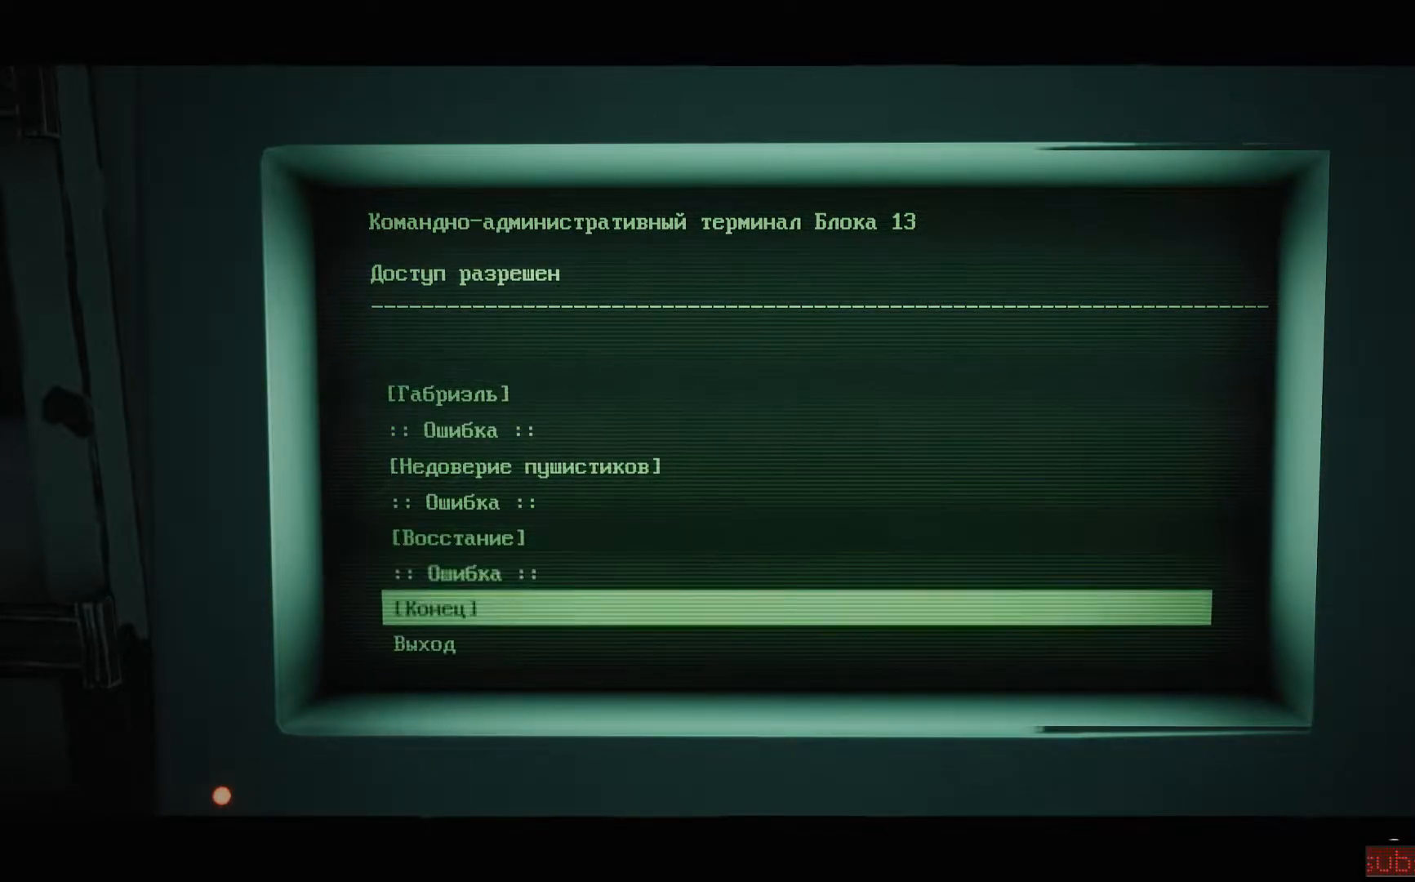
{"buttons": [], "left_stick": "center", "right_stick": "center", "events": []}
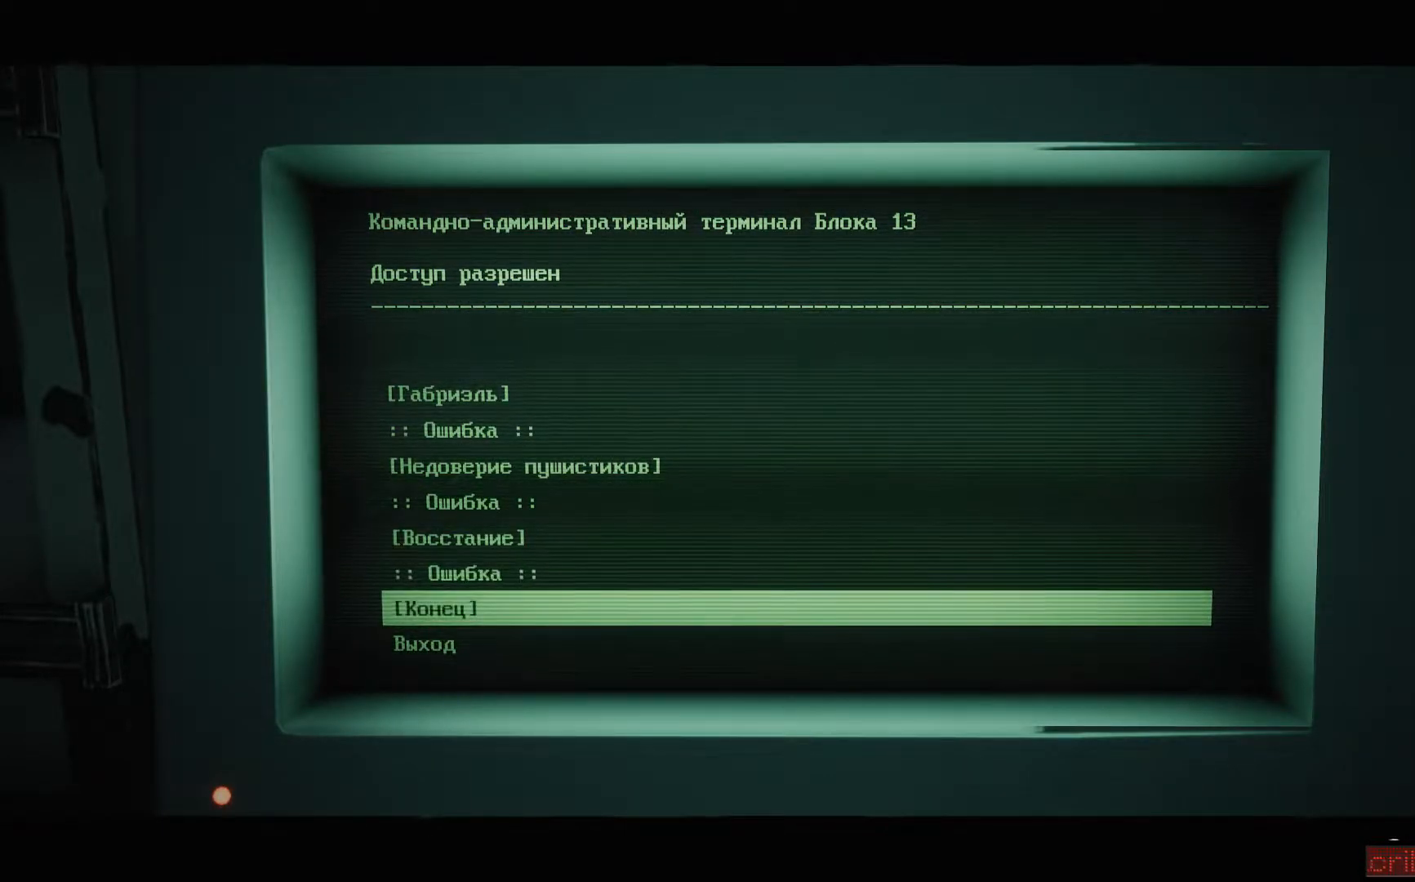
{"buttons": ["DPAD_DOWN"], "left_stick": "center", "right_stick": "center", "events": [[451, "DPAD_DOWN", "down"]]}
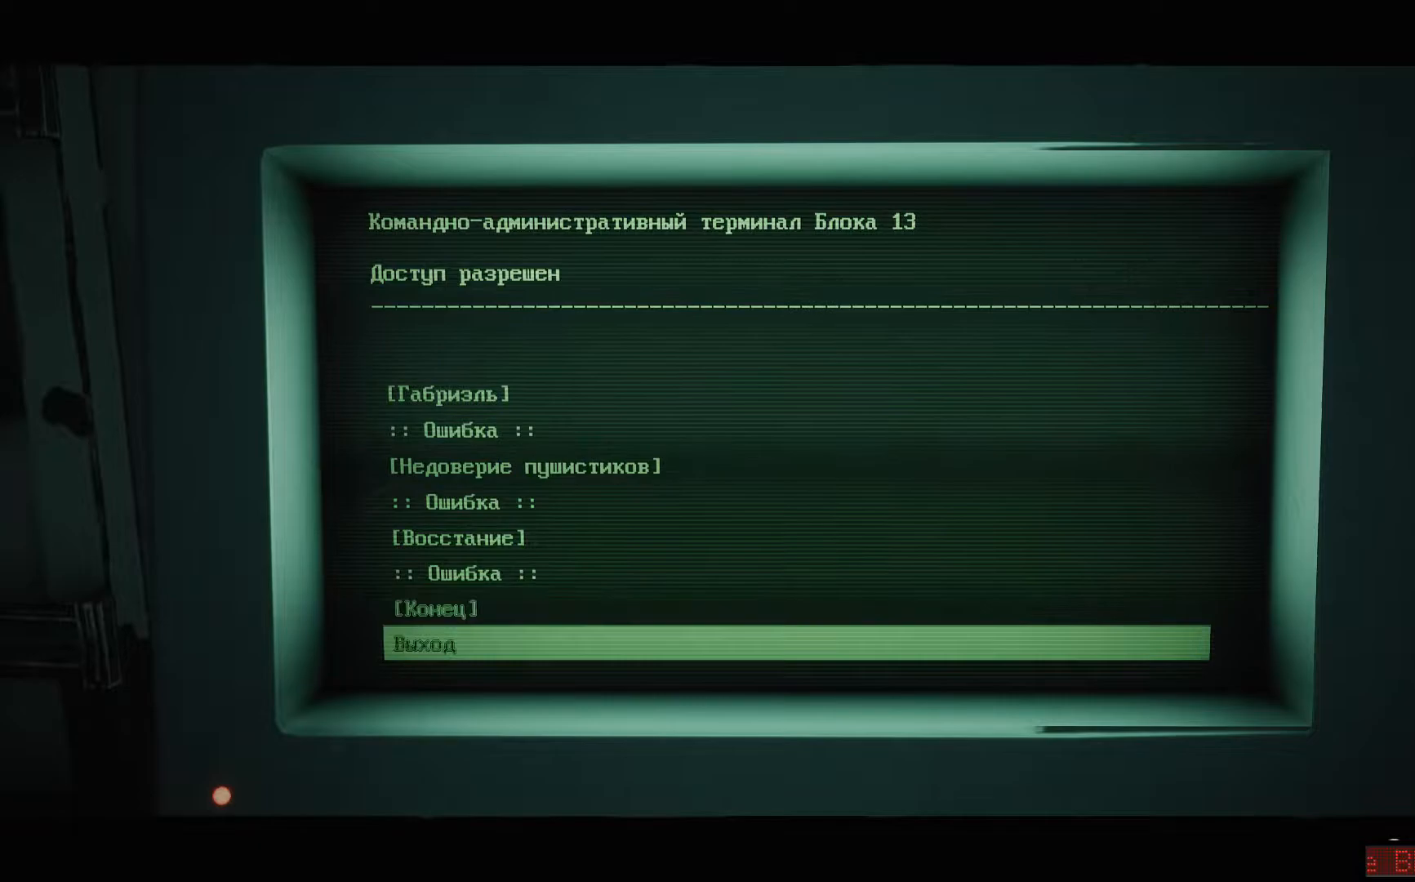
{"buttons": [], "left_stick": "center", "right_stick": "center", "events": [[100, "DPAD_DOWN", "up"], [183, "A", "down"], [283, "A", "up"]]}
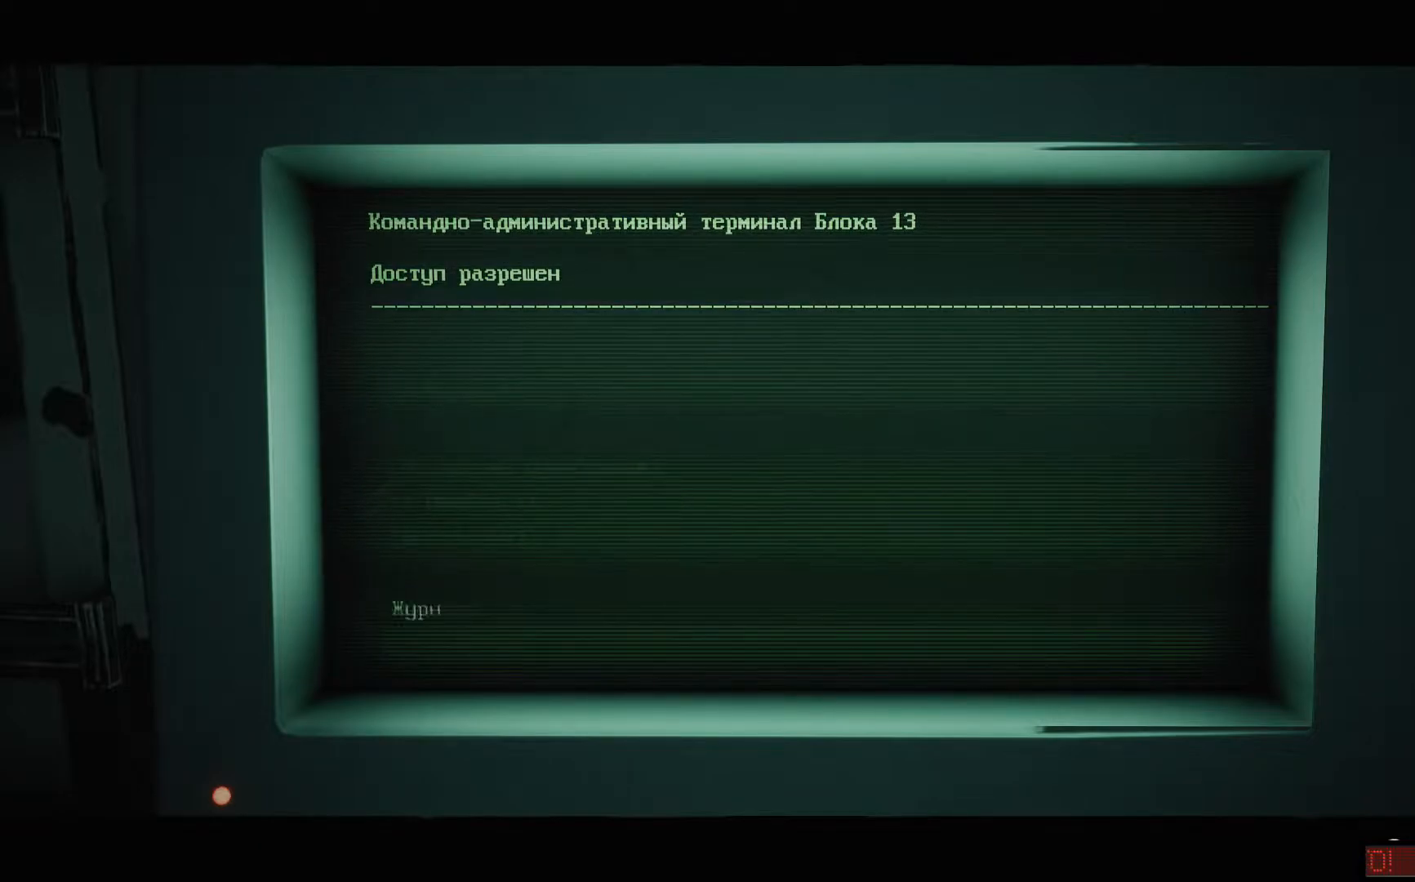
{"buttons": [], "left_stick": "center", "right_stick": "left", "events": [[184, "right_stick", "left"]]}
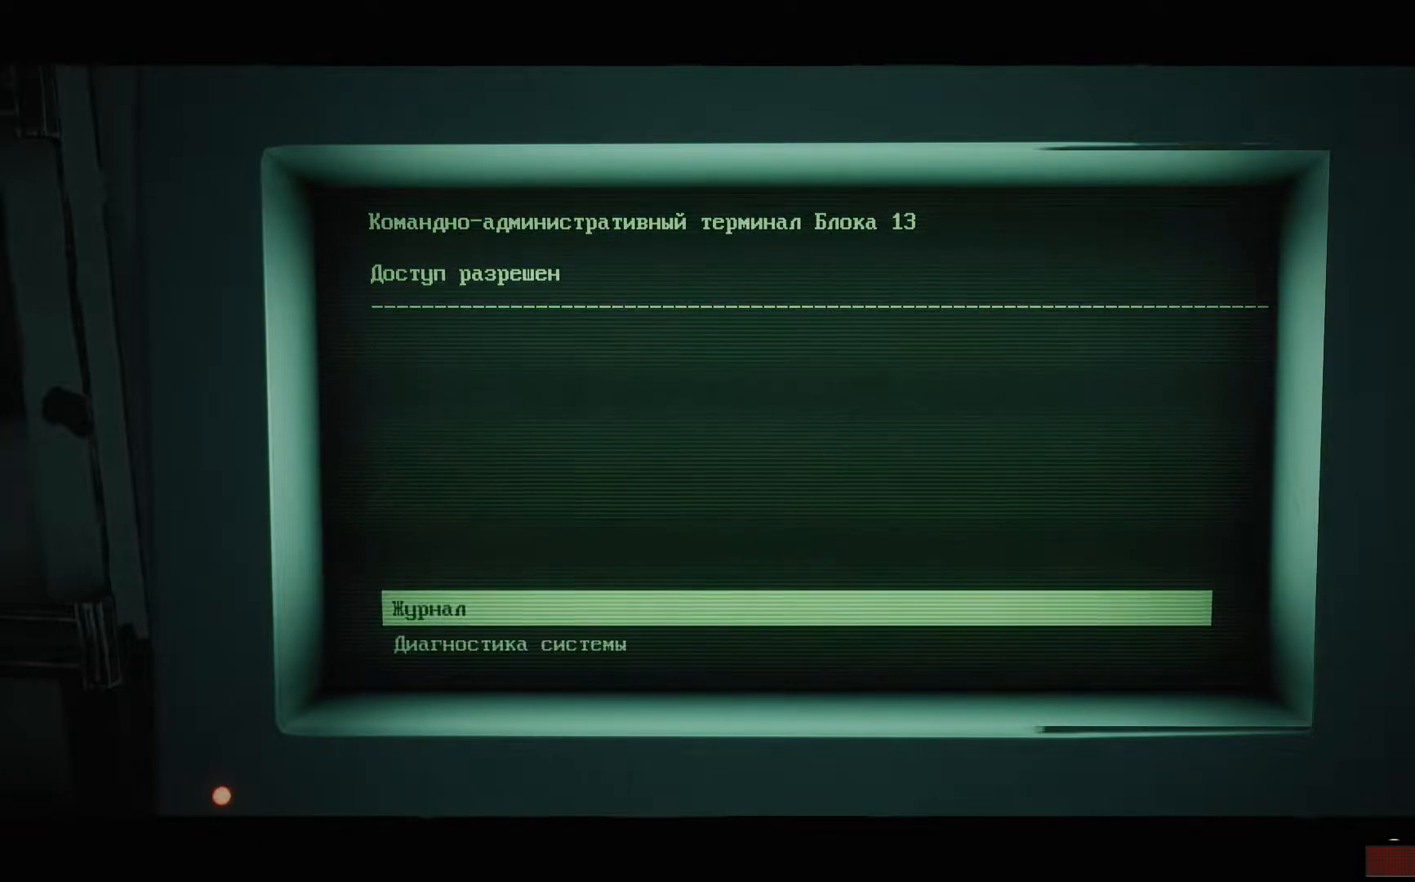
{"buttons": ["B"], "left_stick": "center", "right_stick": "center", "events": [[33, "right_stick", "center"], [267, "A", "down"], [300, "A", "up"], [450, "B", "down"]]}
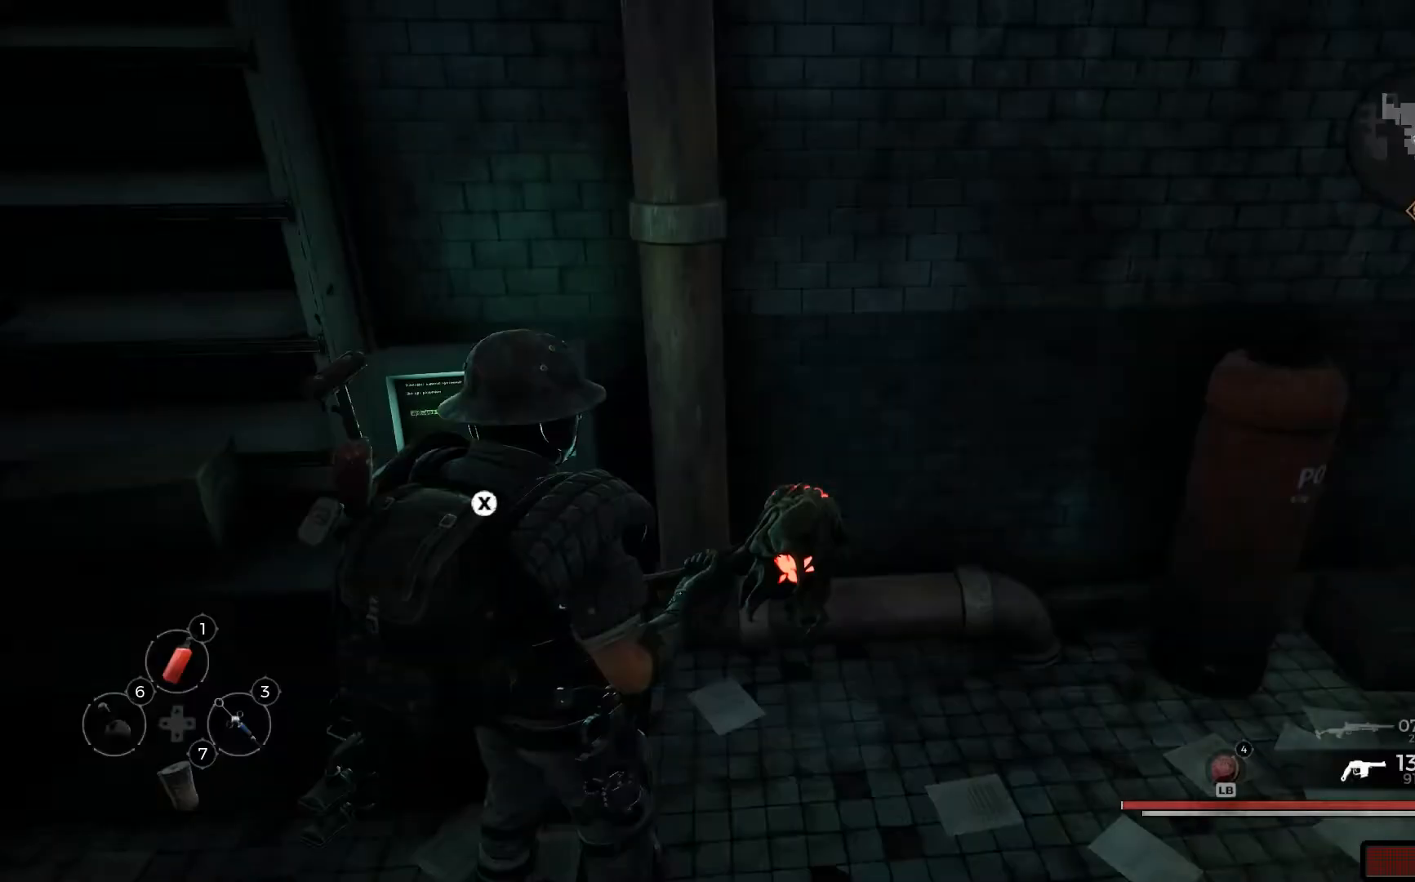
{"buttons": [], "left_stick": "center", "right_stick": "center", "events": [[50, "B", "up"], [217, "B", "down"], [284, "B", "up"], [367, "B", "down"], [451, "B", "up"]]}
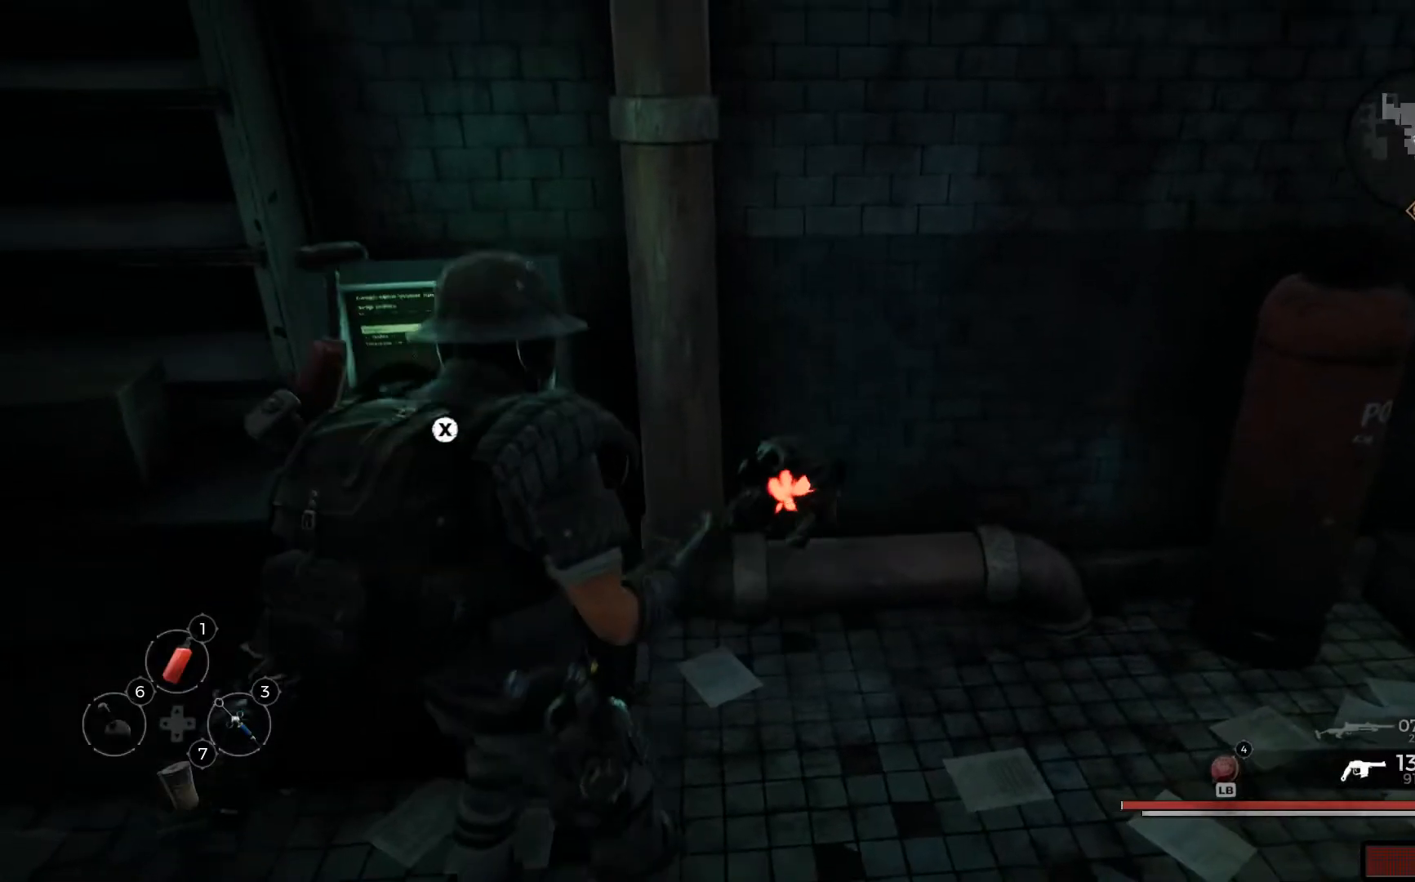
{"buttons": [], "left_stick": "down-right", "right_stick": "left"}
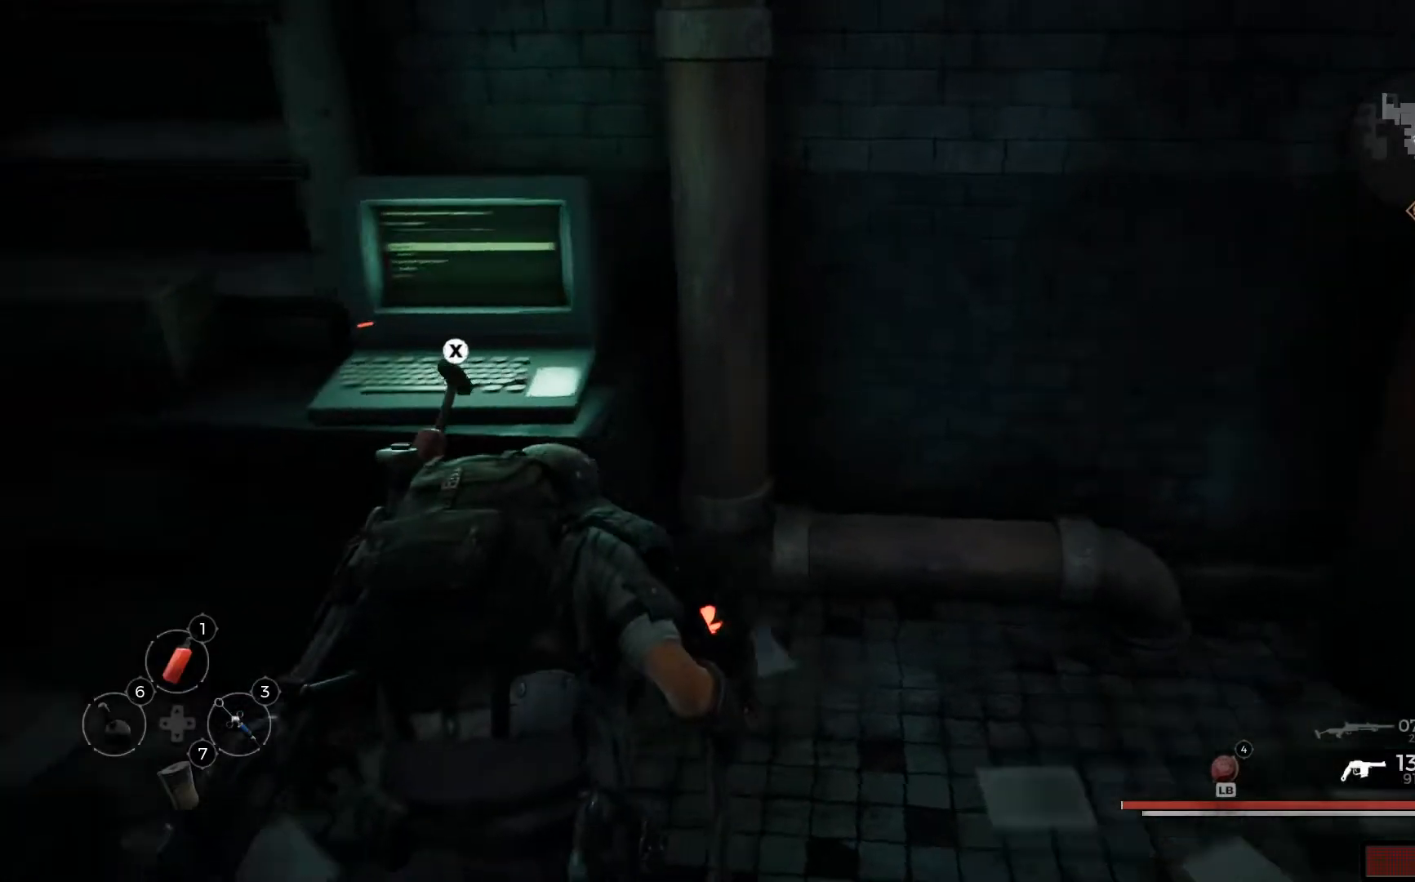
{"buttons": [], "left_stick": "center", "right_stick": "left", "events": [[434, "left_stick", "center"]]}
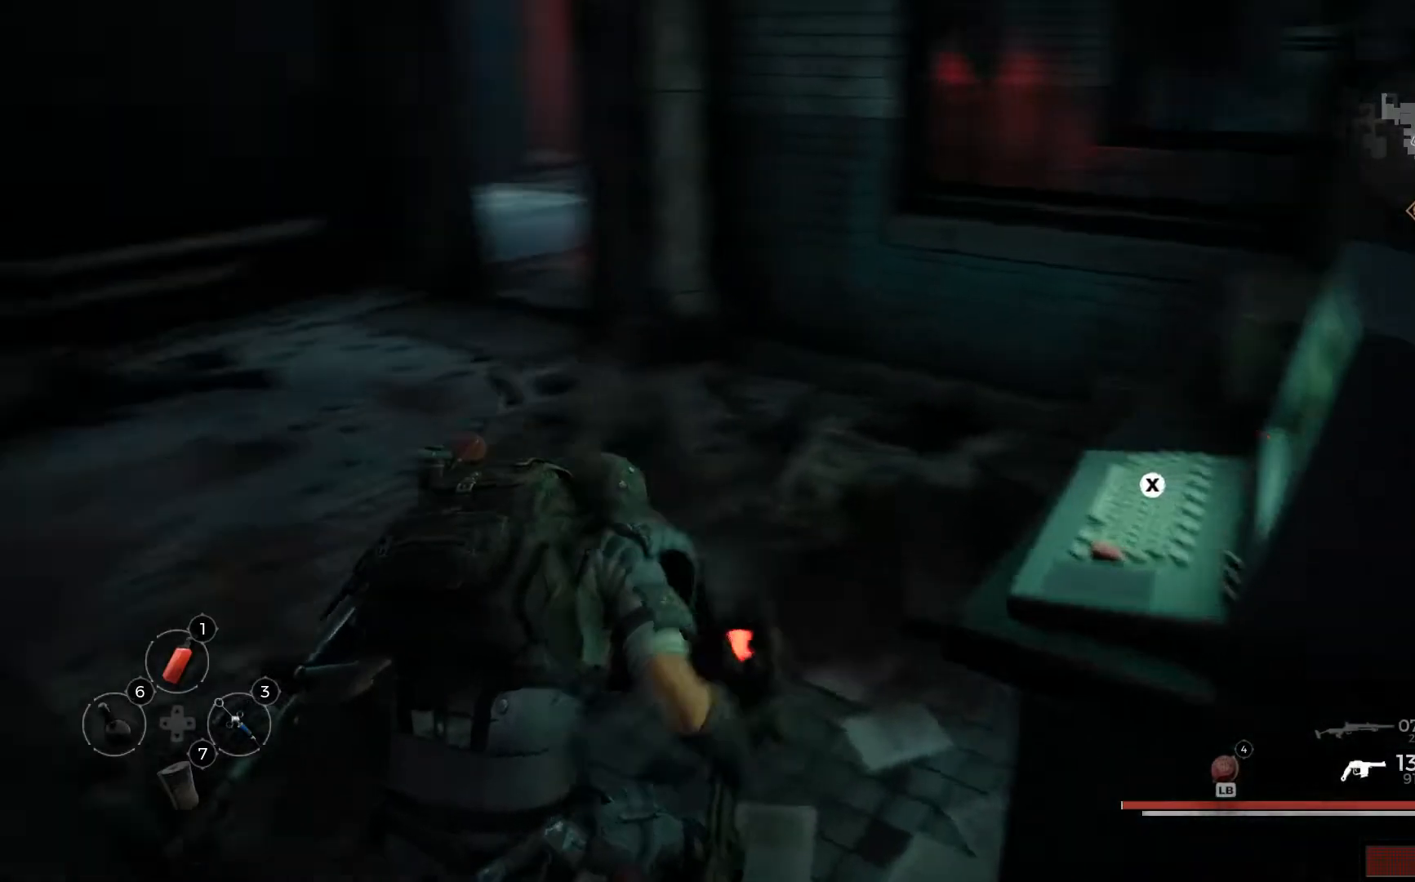
{"buttons": [], "left_stick": "up", "right_stick": "center", "events": [[66, "left_stick", "up-left"], [267, "right_stick", "center"], [333, "left_stick", "up"]]}
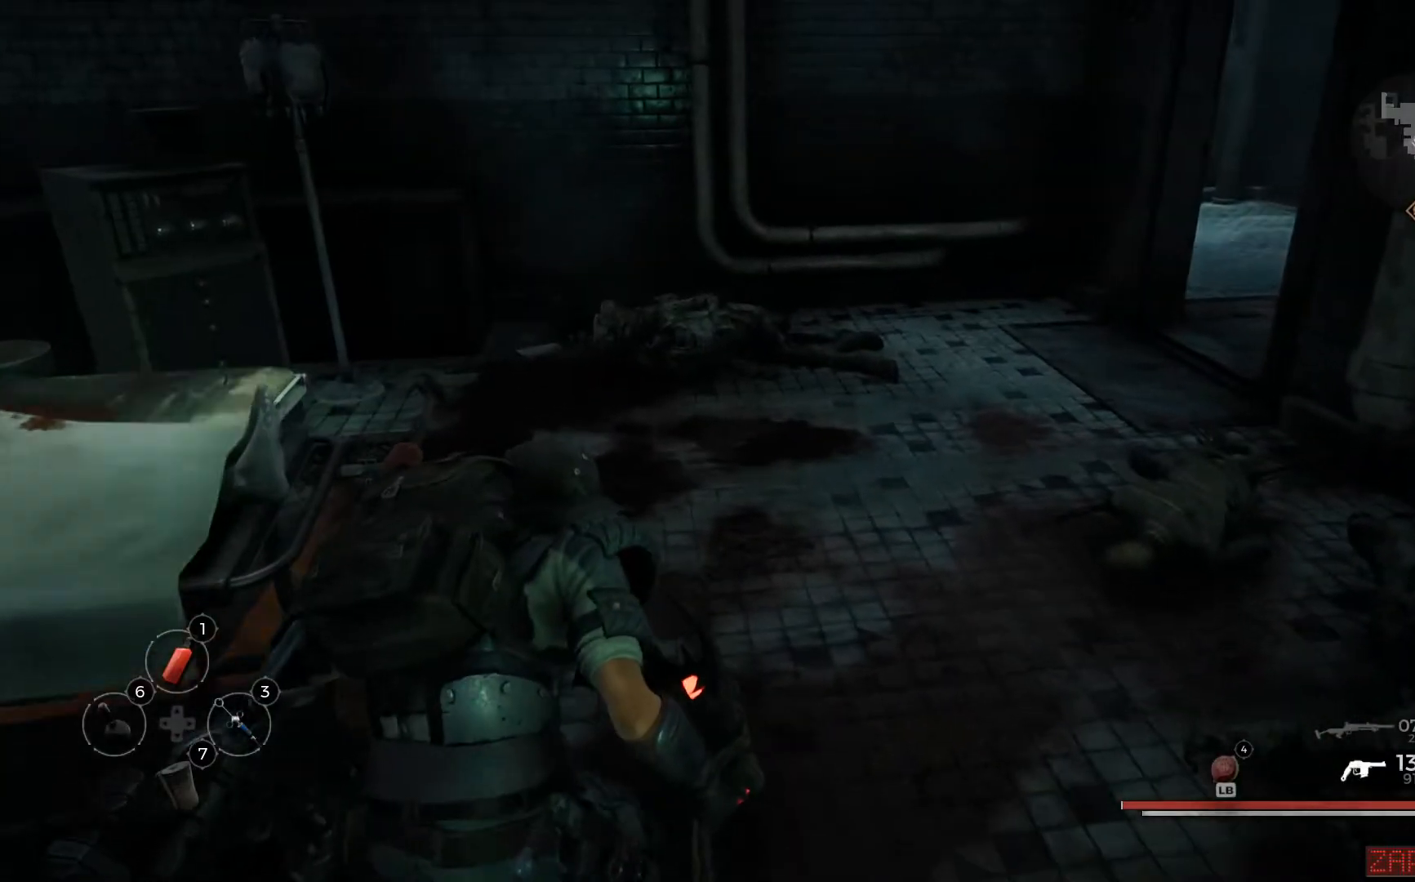
{"buttons": [], "left_stick": "up", "right_stick": "center", "events": [[200, "L3", "down"], [317, "L3", "up"]]}
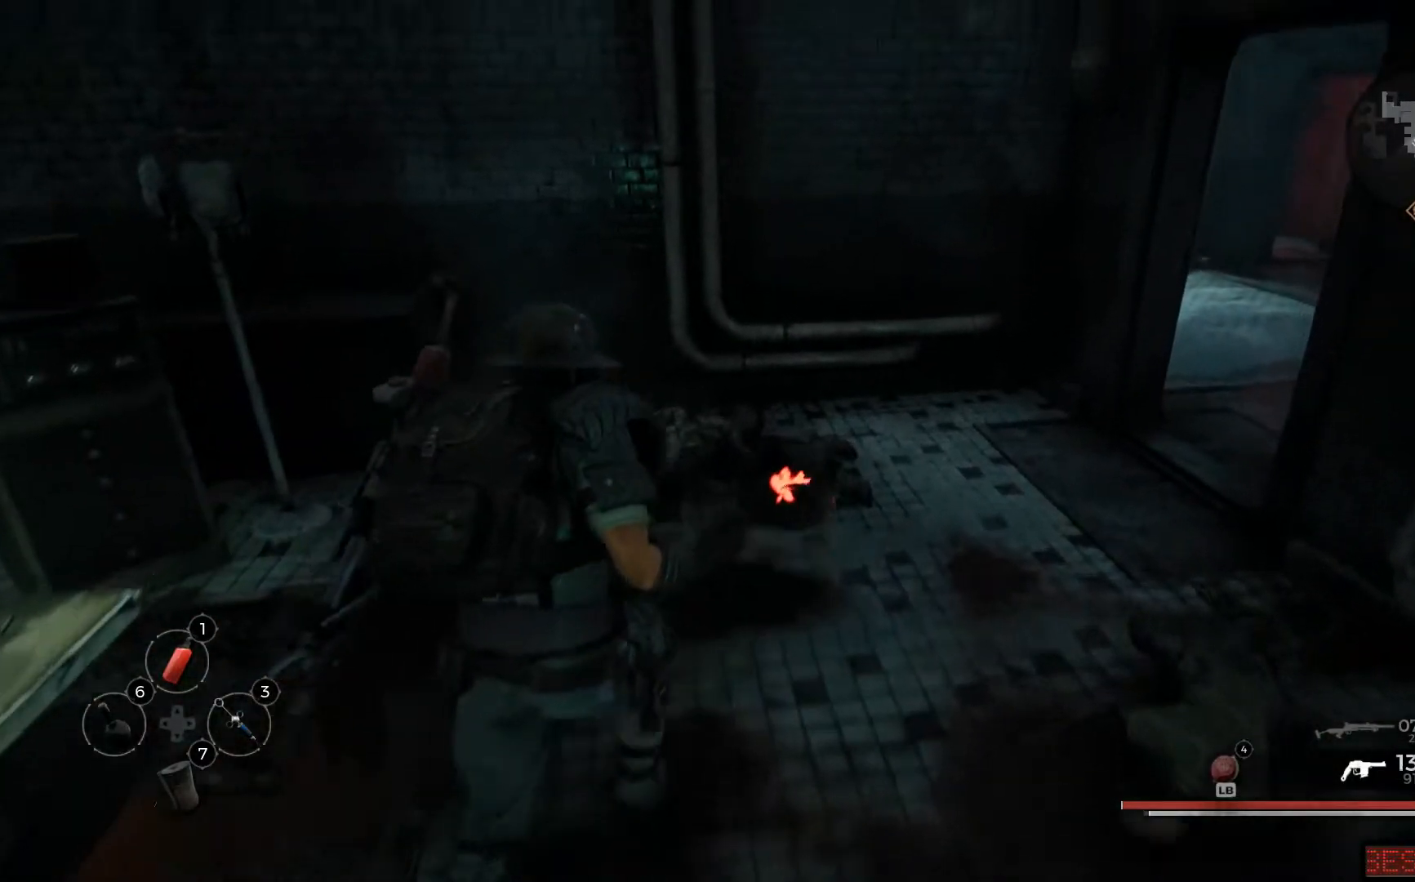
{"buttons": [], "left_stick": "up-right", "right_stick": "center", "events": [[16, "right_stick", "right"], [133, "left_stick", "up-right"], [283, "right_stick", "center"]]}
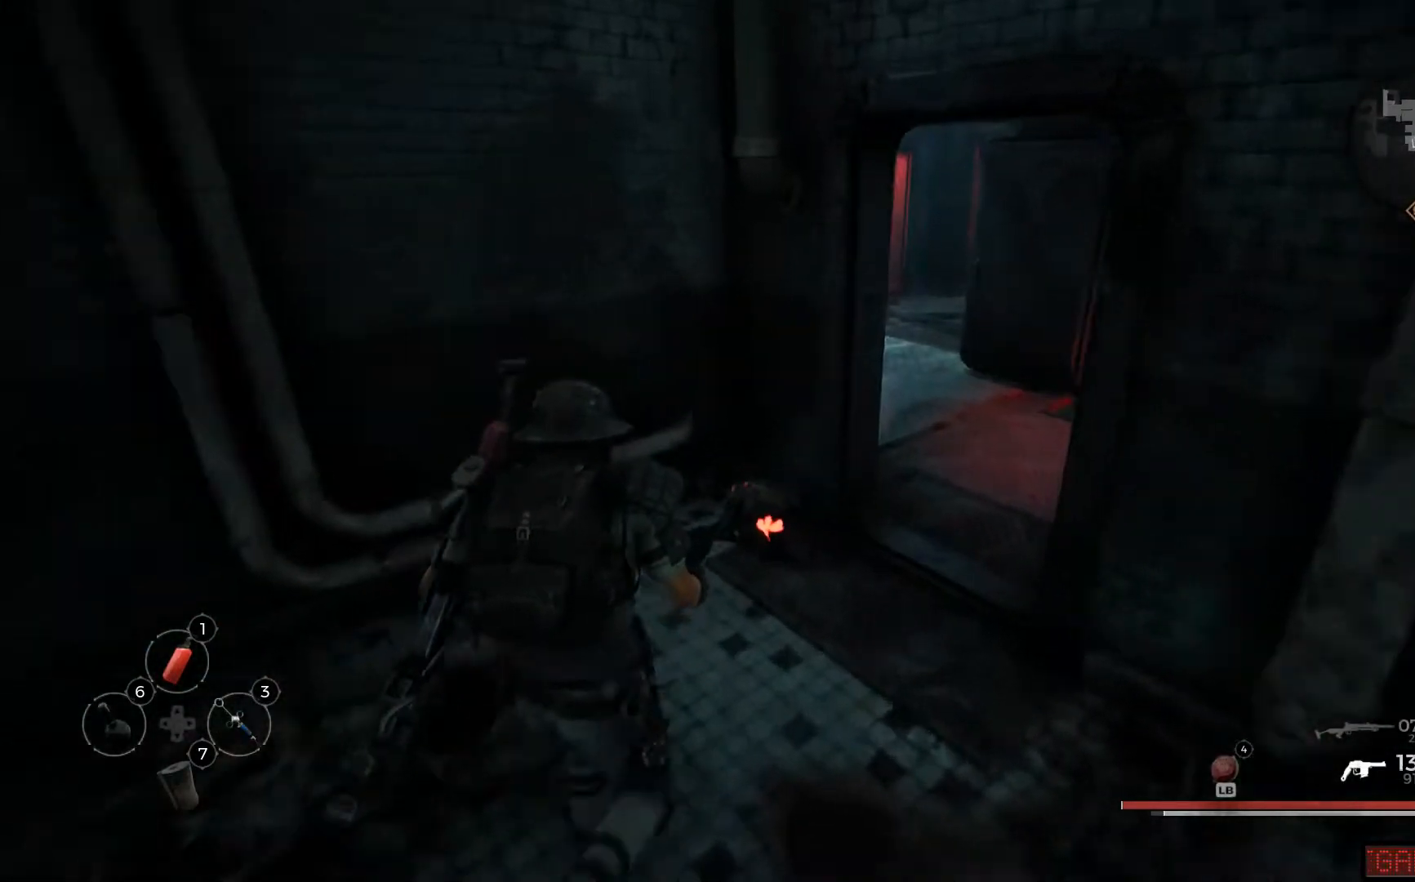
{"buttons": [], "left_stick": "up-right", "right_stick": "right", "events": [[100, "right_stick", "right"]]}
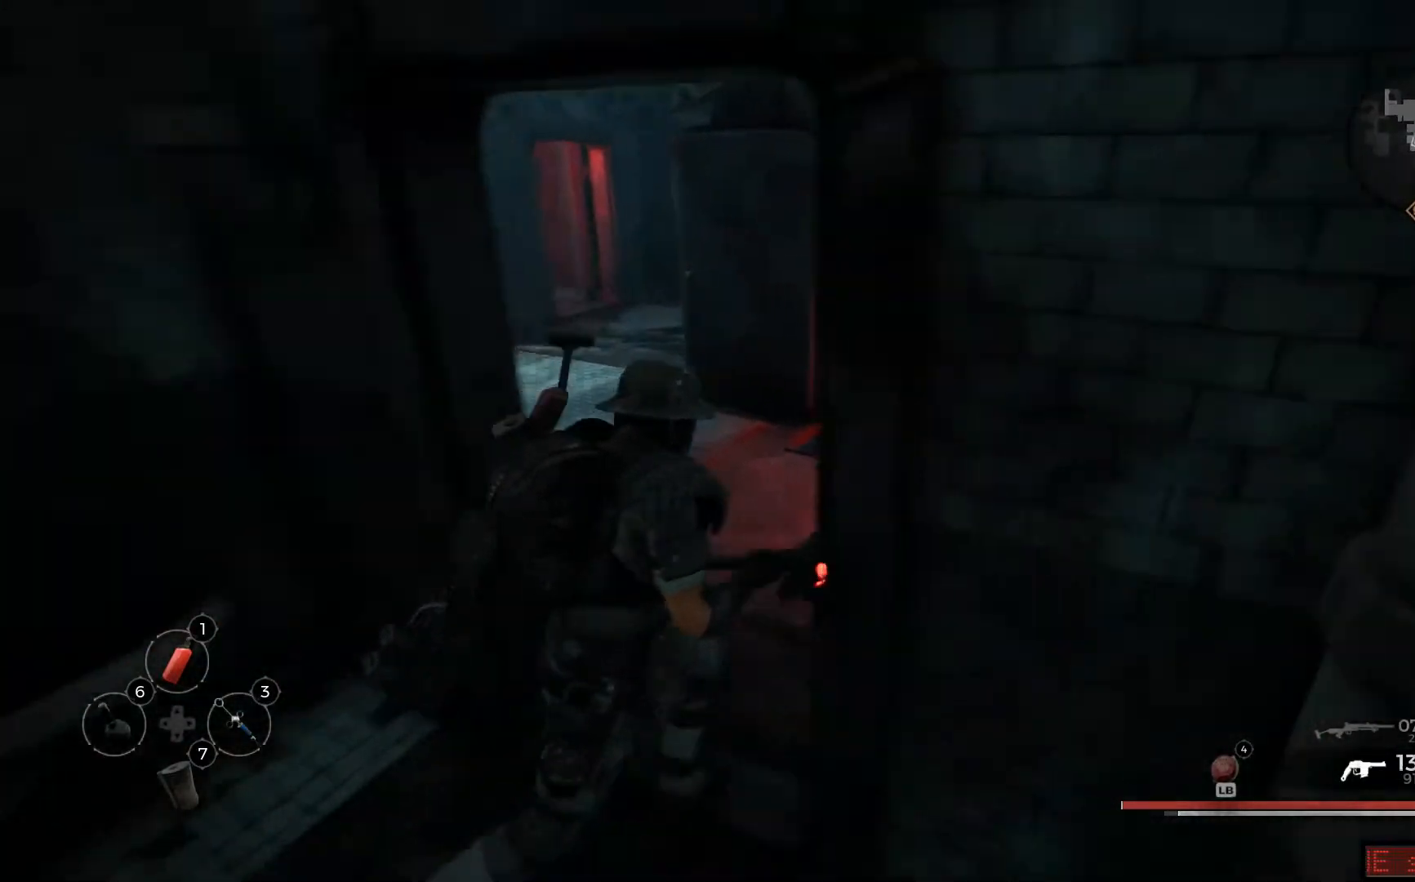
{"buttons": [], "left_stick": "up", "right_stick": "left", "events": [[16, "right_stick", "center"], [166, "left_stick", "up"], [267, "right_stick", "left"]]}
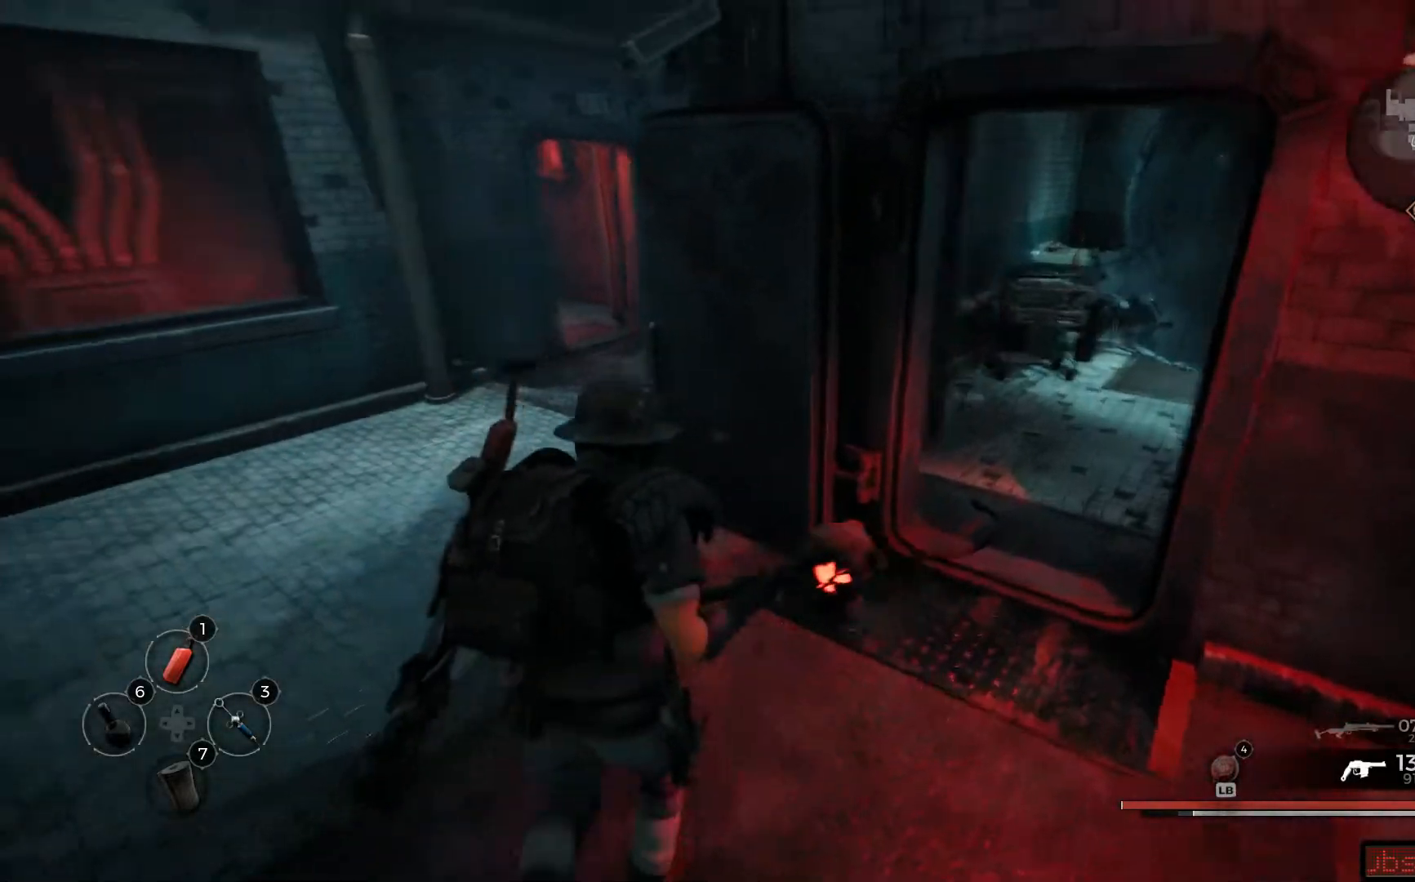
{"buttons": [], "left_stick": "up", "right_stick": "left", "events": []}
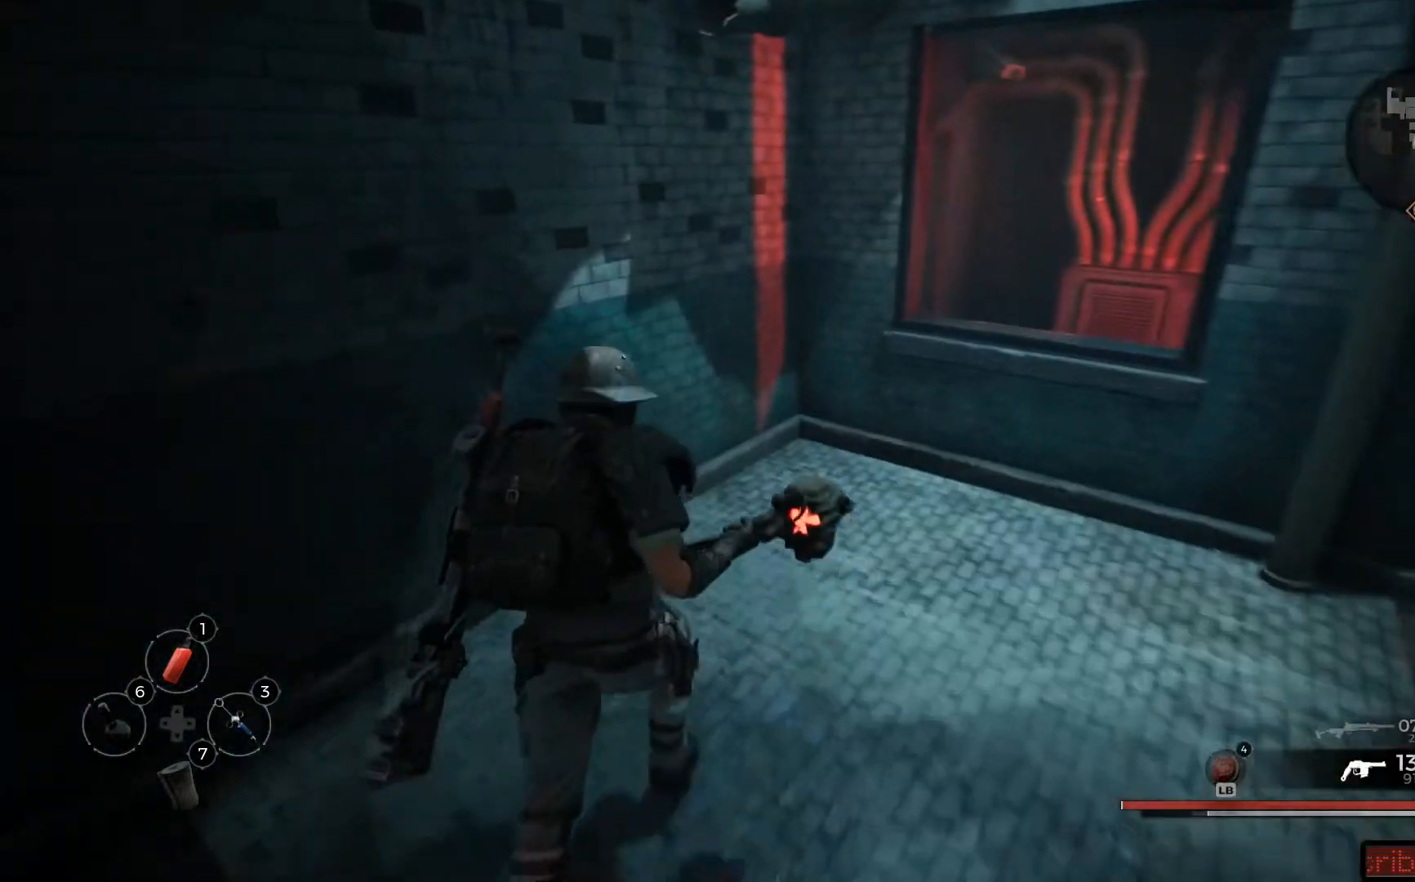
{"buttons": [], "left_stick": "down-right", "right_stick": "left", "events": [[500, "left_stick", "down-right"]]}
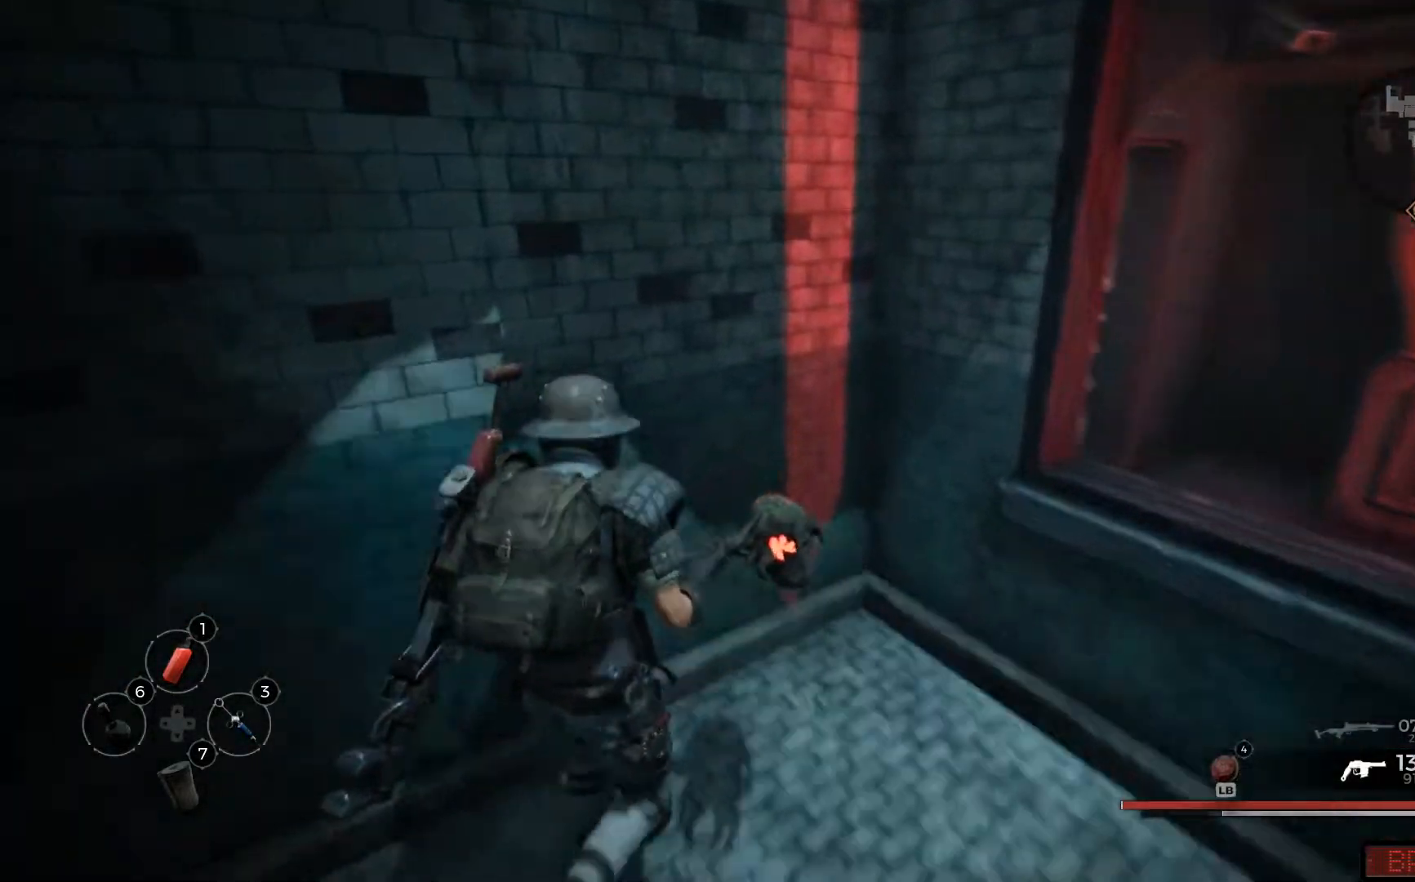
{"buttons": [], "left_stick": "down-right", "right_stick": "center", "events": [[267, "right_stick", "center"]]}